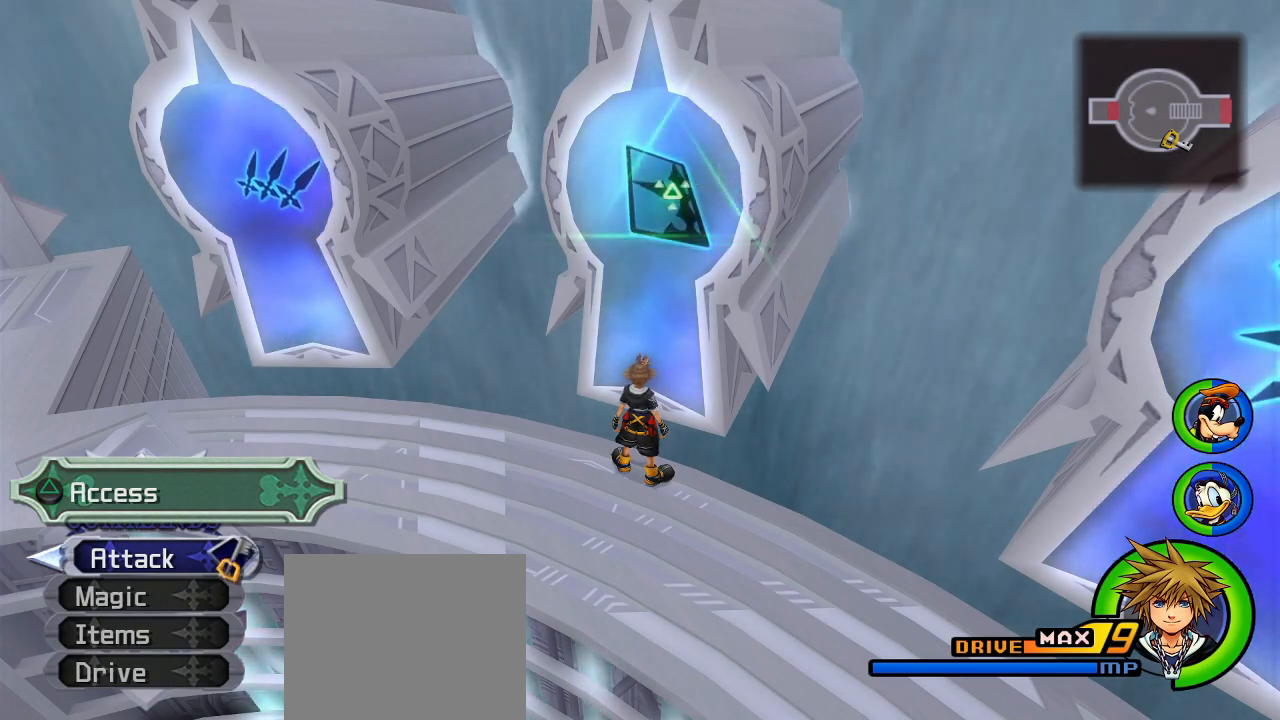
Gameplay with a controller (PlayStation layout); each line is a JSON object with the inputs held at the frame after it. "events" lists button and stick changes between this image and that frame as [ms after this image, input, new state], when the widget could be followed in between.
{"buttons": [], "left_stick": "center", "right_stick": "center", "events": [[150, "right_stick", "right"], [367, "right_stick", "center"]]}
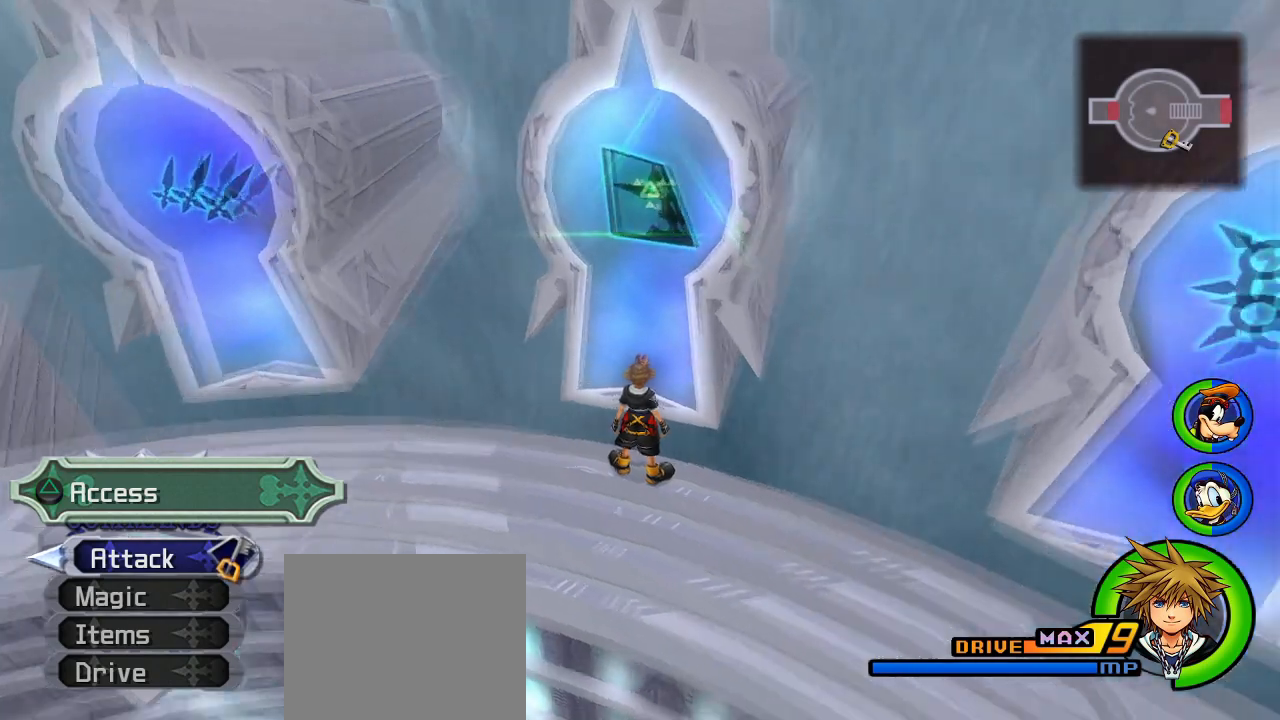
{"buttons": [], "left_stick": "center", "right_stick": "center", "events": [[351, "right_stick", "right"], [501, "right_stick", "center"]]}
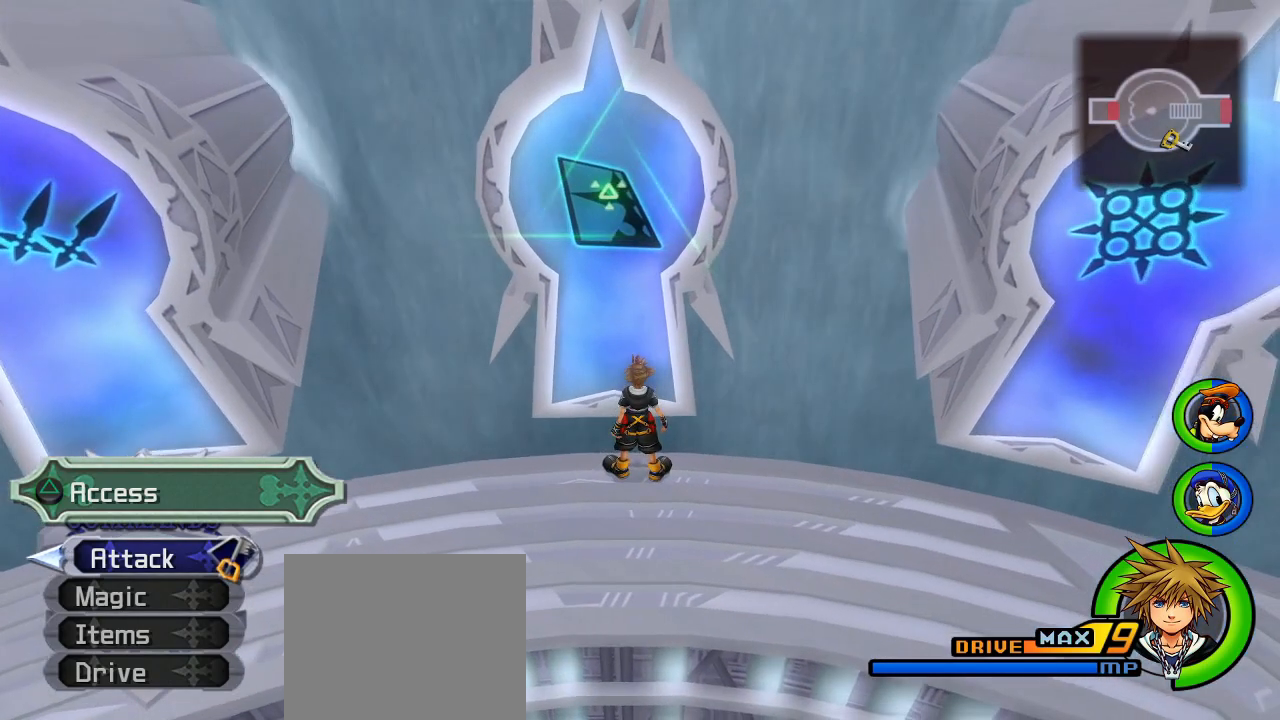
{"buttons": [], "left_stick": "center", "right_stick": "center", "events": []}
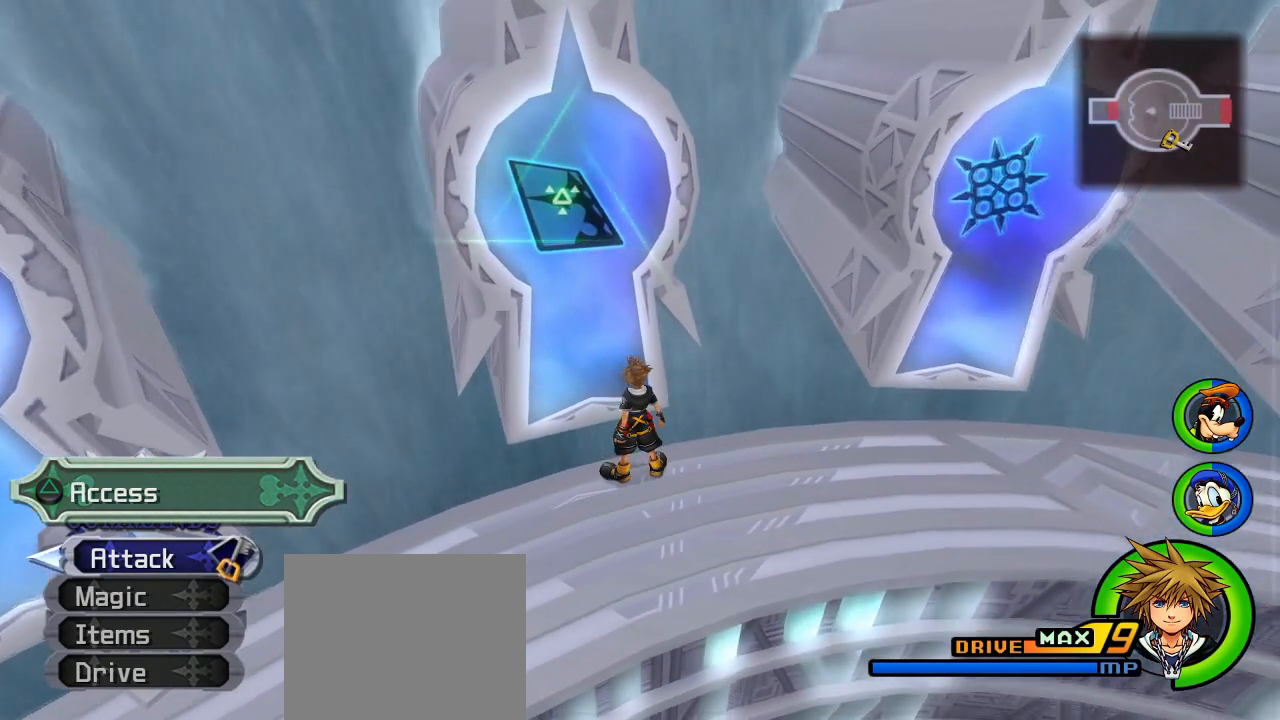
{"buttons": [], "left_stick": "center", "right_stick": "center", "events": []}
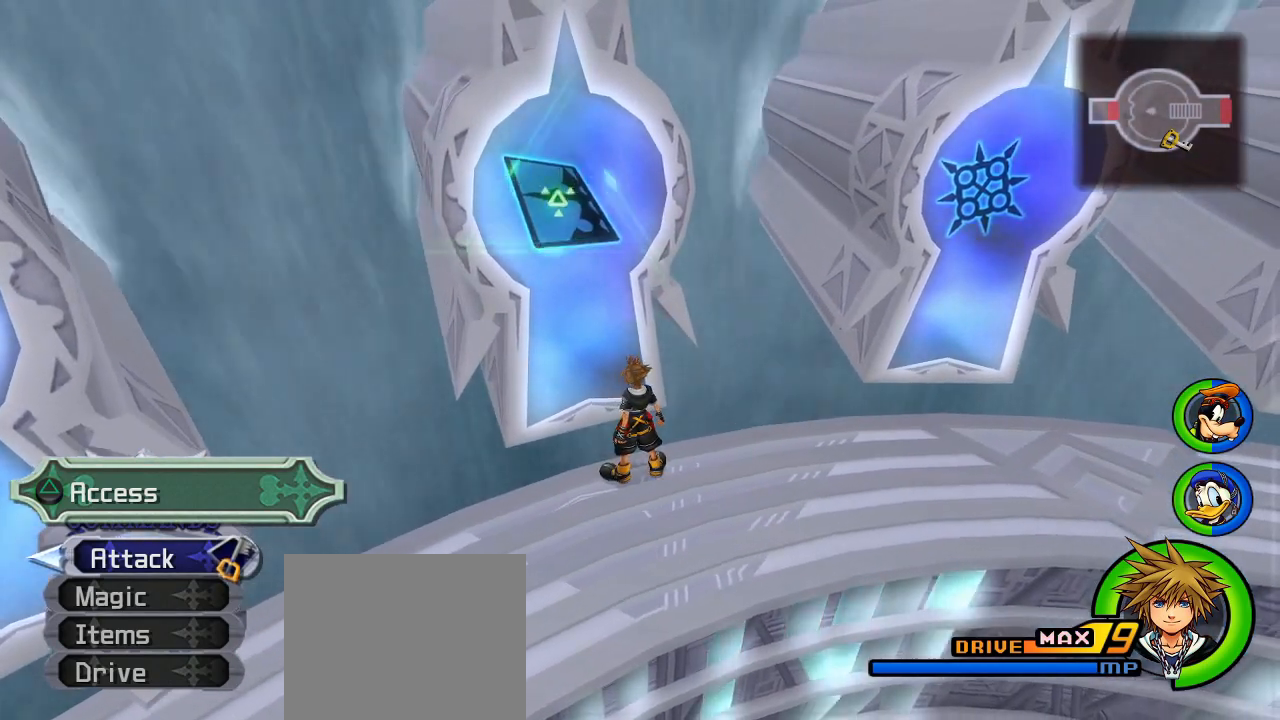
{"buttons": [], "left_stick": "center", "right_stick": "center", "events": []}
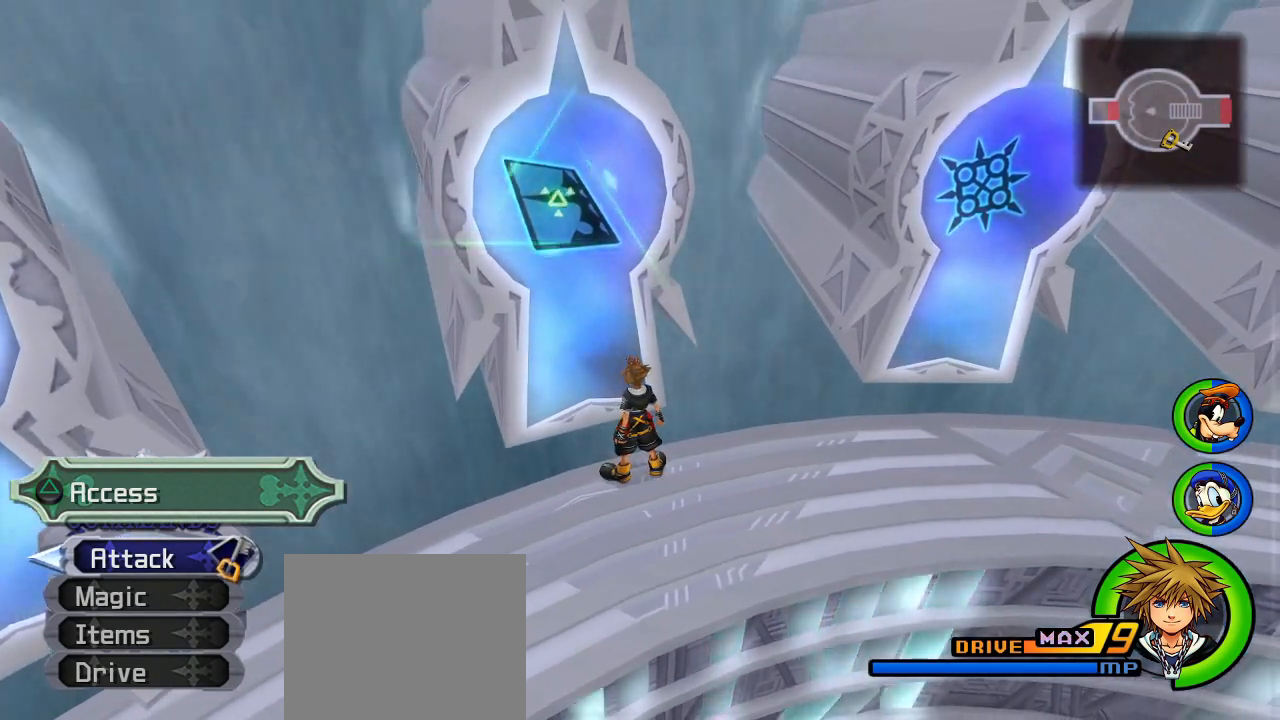
{"buttons": [], "left_stick": "center", "right_stick": "center", "events": []}
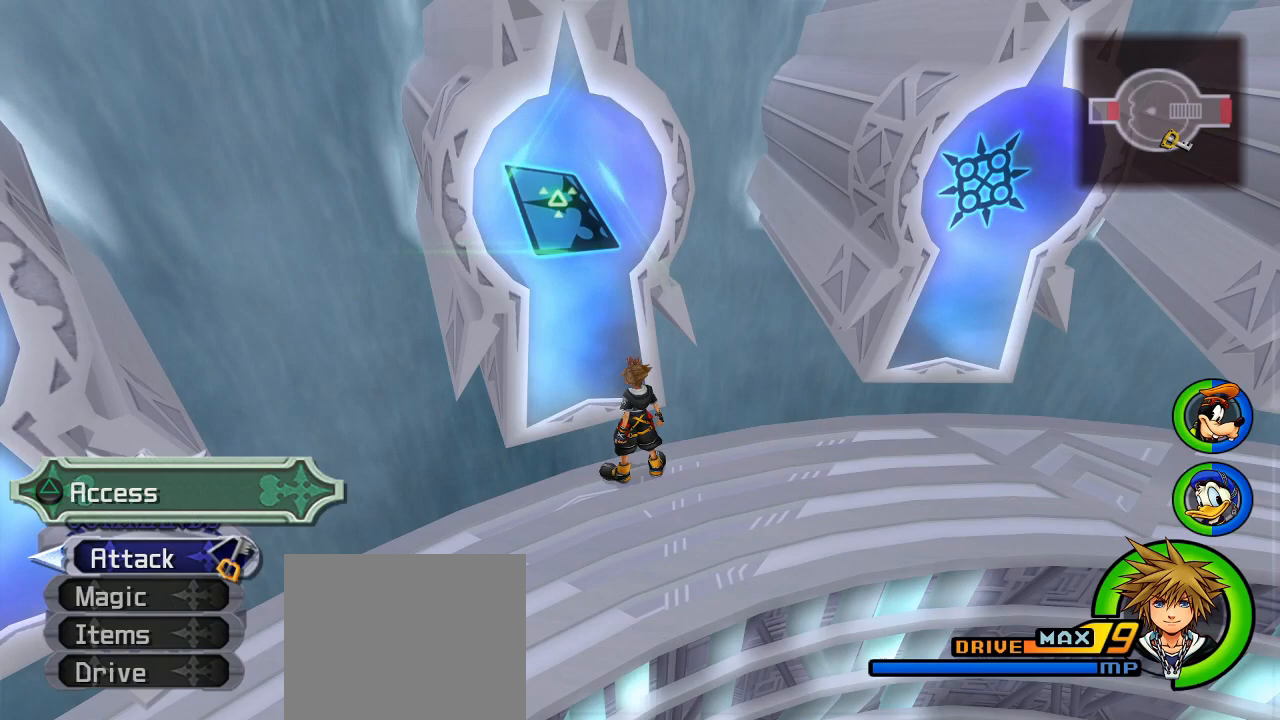
{"buttons": [], "left_stick": "center", "right_stick": "center", "events": [[200, "right_stick", "left"], [350, "right_stick", "center"]]}